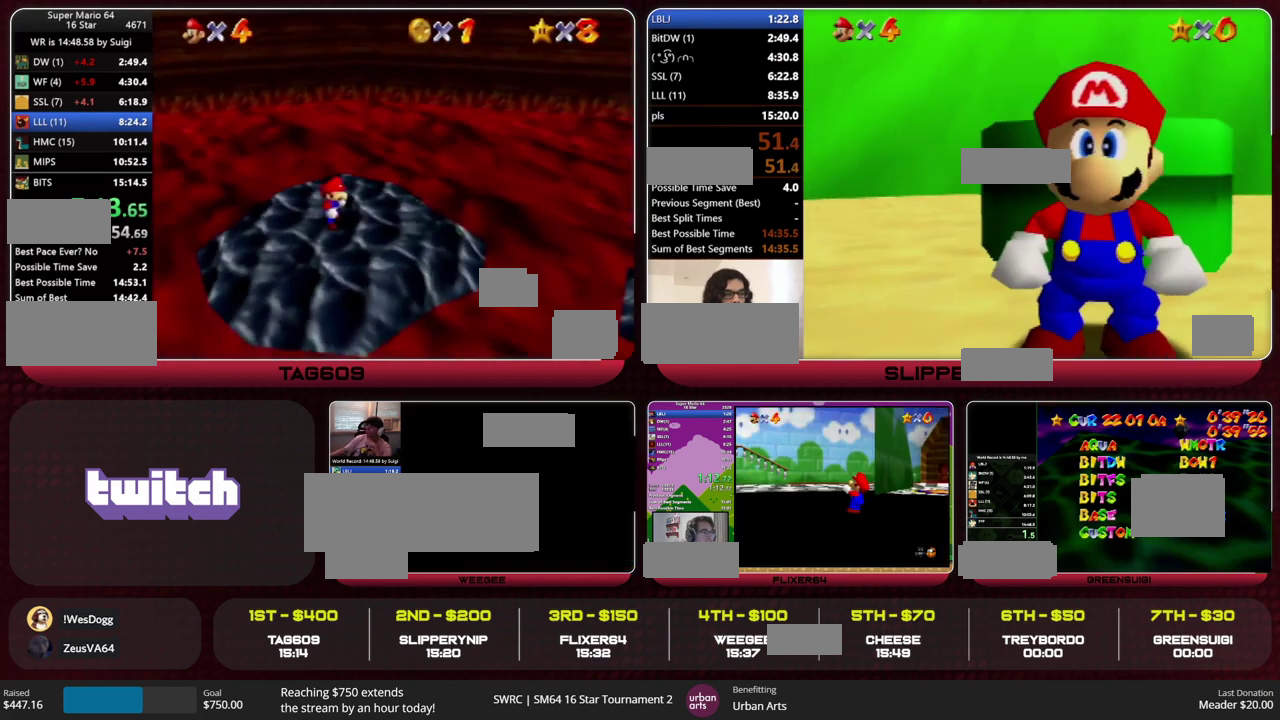
Gameplay with a controller (Nintendo layout); each line is a JSON object with the inputs held at the frame after it. "events" lists button and stick changes between this image and that frame as [ms after this image, input, new state], when the widget could be followed in between. This overlay highlights the sticks when they move; stick clicks (L3) are not distinguishable. Not read: L3 R3 START.
{"buttons": ["A"], "left_stick": "down-right", "events": [[300, "B", "down"], [400, "B", "up"]]}
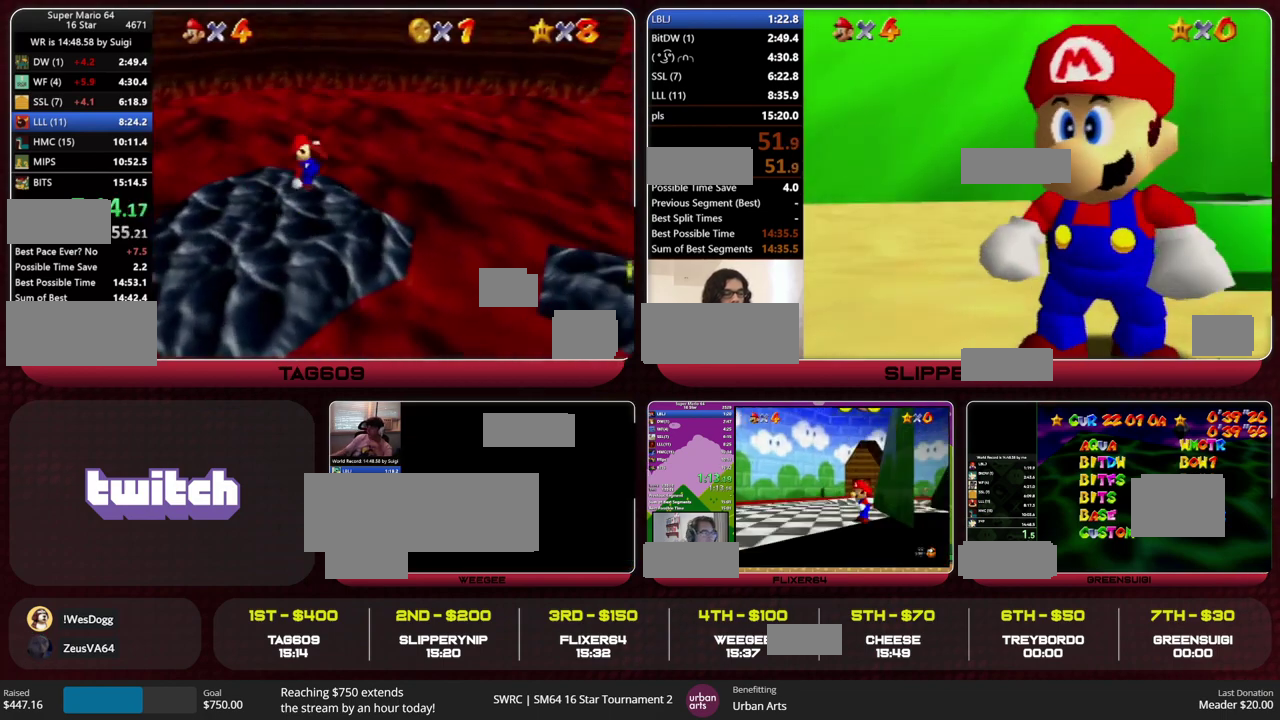
{"buttons": [], "left_stick": "right", "events": [[367, "B", "down"], [433, "A", "up"], [433, "B", "up"], [433, "left_stick", "right"]]}
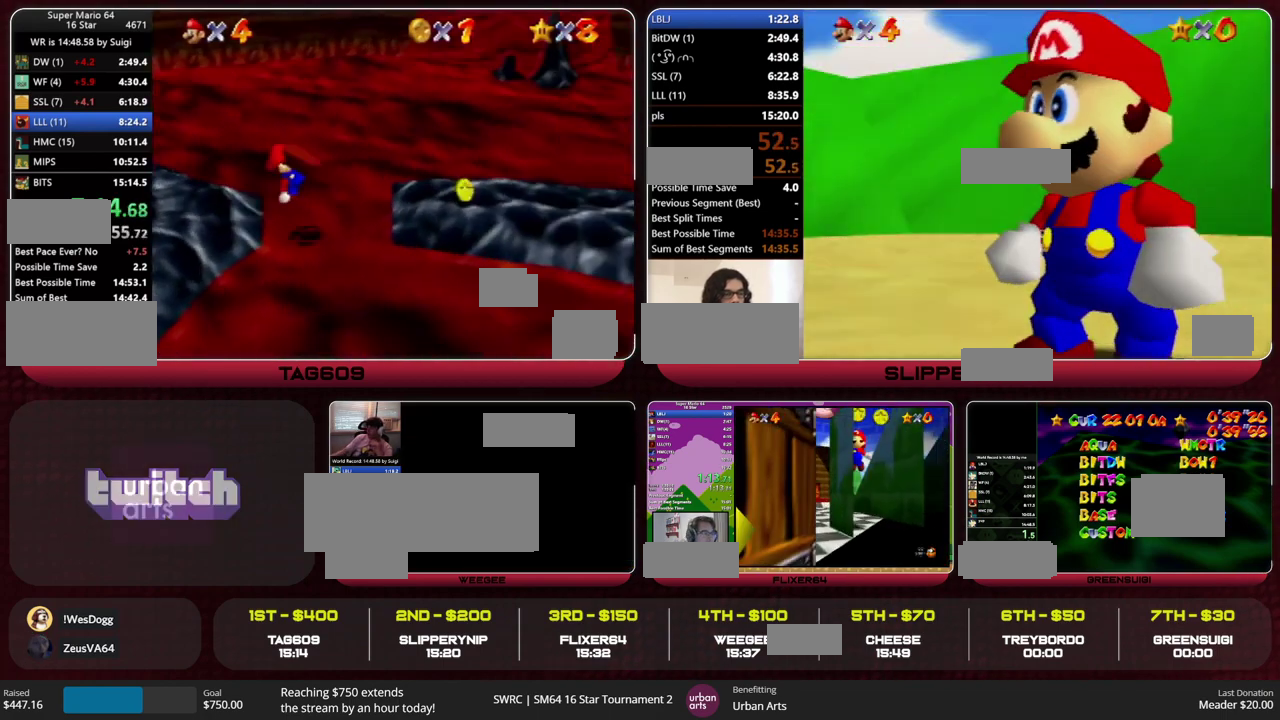
{"buttons": [], "left_stick": "up", "events": [[400, "left_stick", "up-right"], [500, "left_stick", "up"]]}
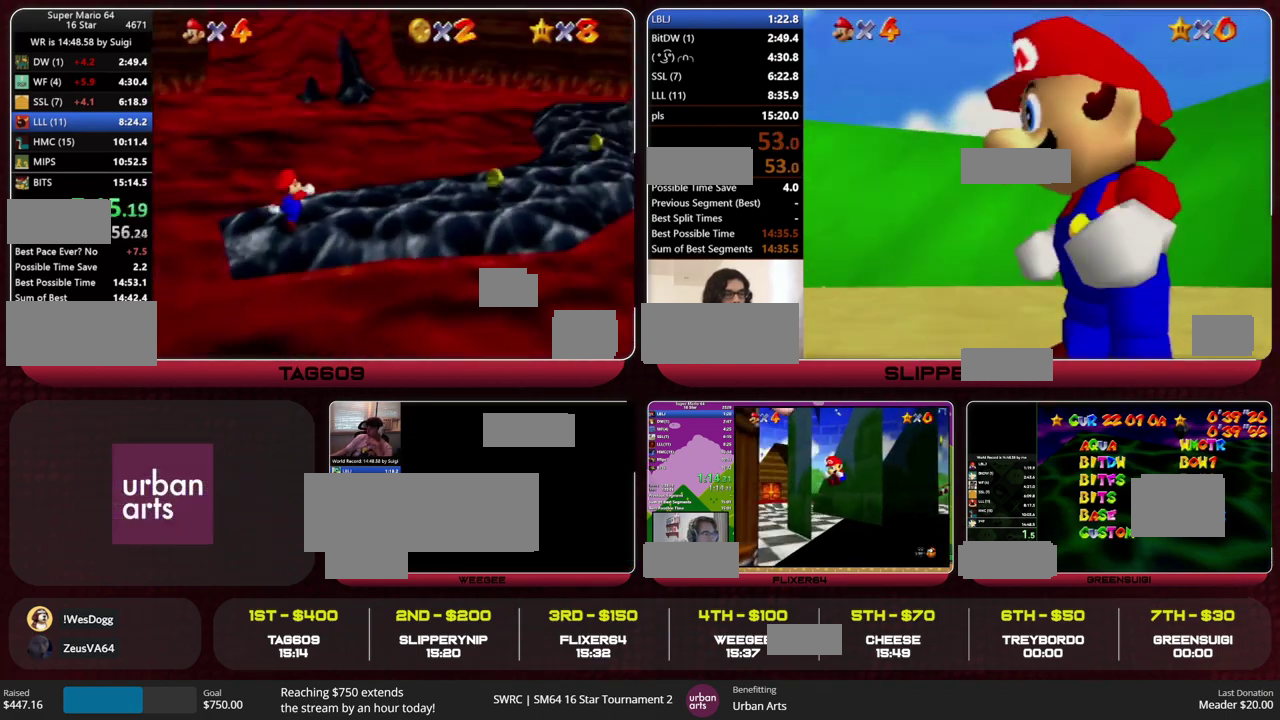
{"buttons": [], "left_stick": "up", "events": [[167, "Z", "down"], [200, "A", "down"], [333, "A", "up"], [367, "Z", "up"]]}
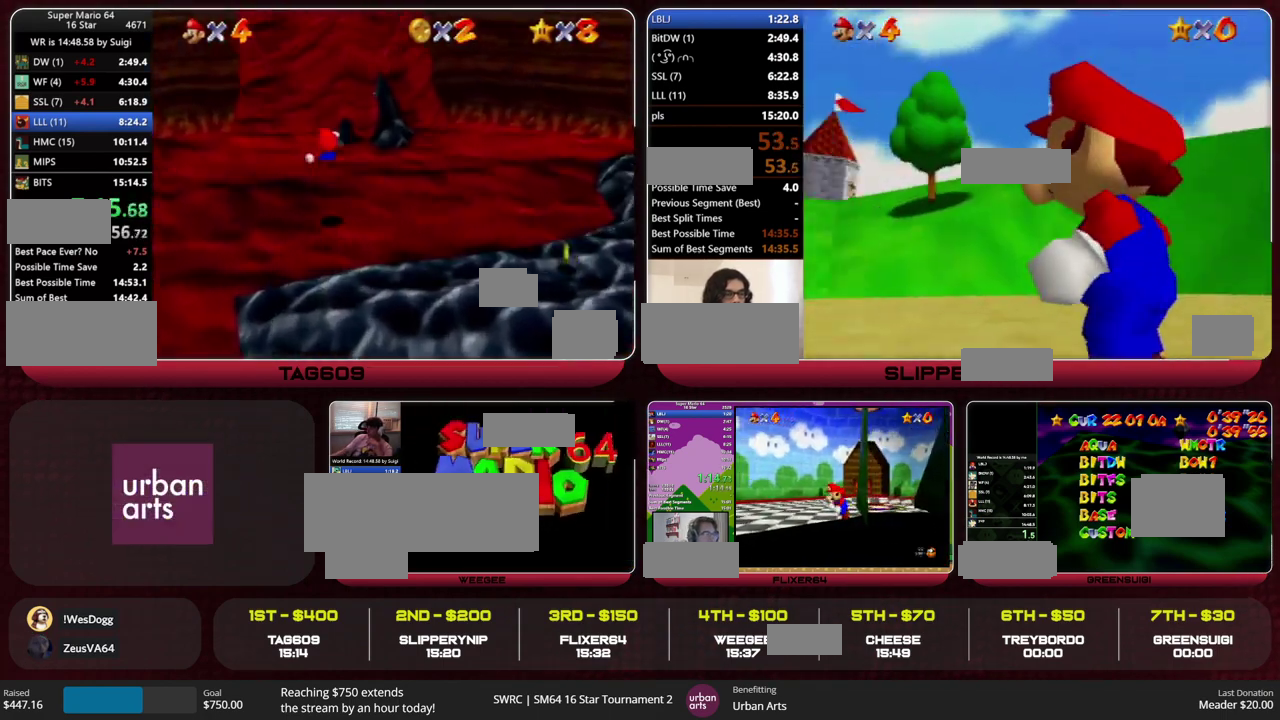
{"buttons": ["A", "R1"], "left_stick": "up", "events": [[500, "A", "down"], [500, "R1", "down"]]}
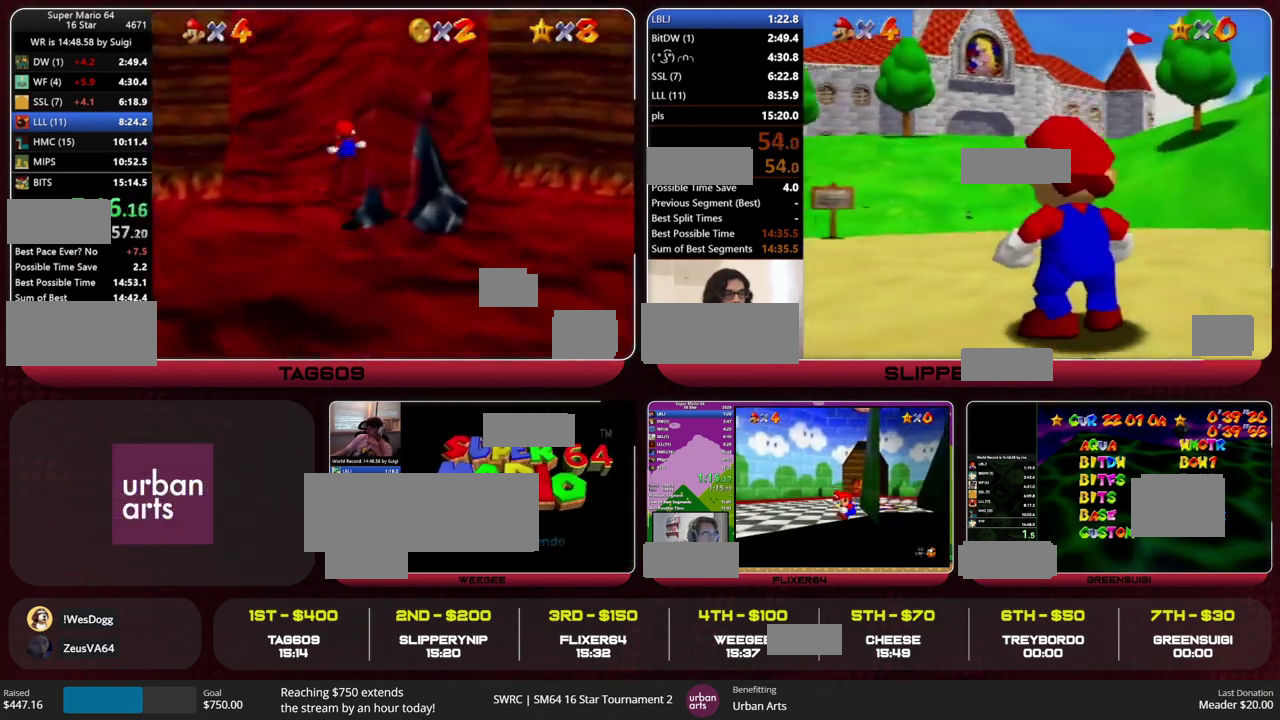
{"buttons": ["A"], "left_stick": "up-left", "events": [[33, "left_stick", "up-left"], [67, "R1", "up"]]}
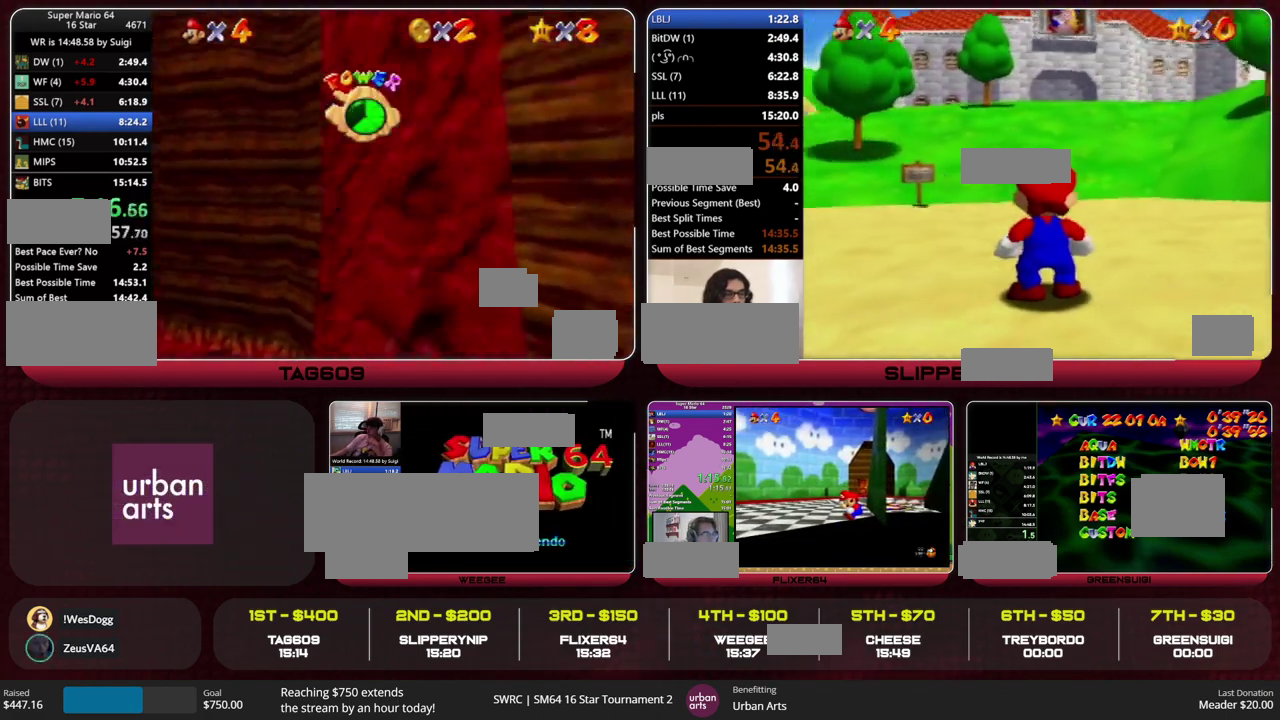
{"buttons": [], "left_stick": "right", "events": [[133, "left_stick", "up"], [167, "A", "up"], [233, "left_stick", "up-right"], [300, "left_stick", "right"]]}
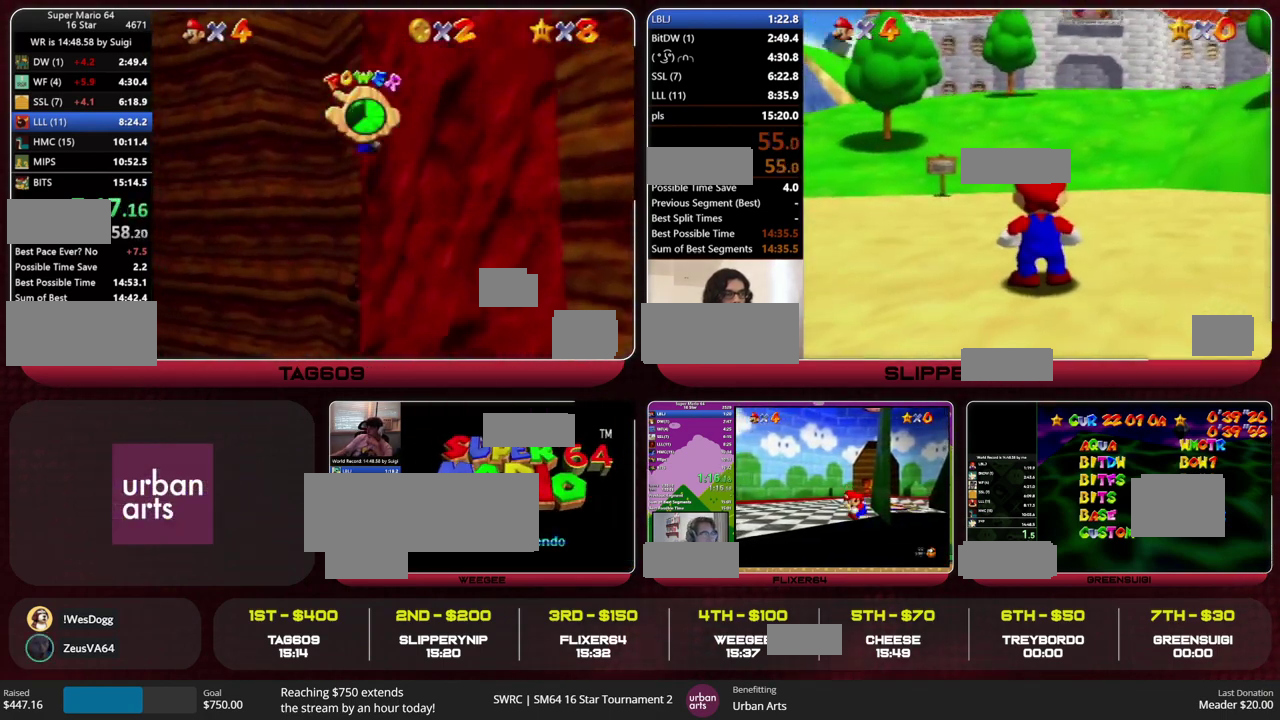
{"buttons": [], "left_stick": "right", "events": []}
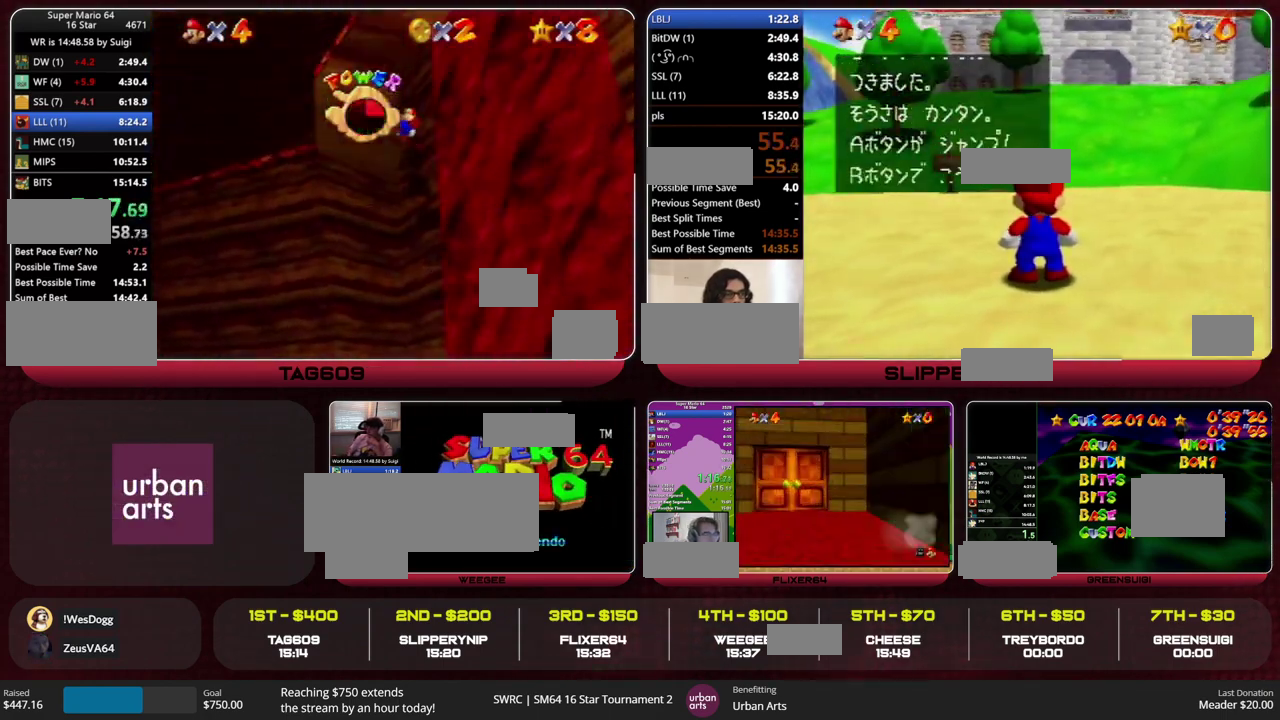
{"buttons": ["A"], "left_stick": "down-right", "events": [[67, "C_LEFT", "down"], [67, "left_stick", "down-right"], [167, "left_stick", "down"], [300, "C_LEFT", "up"], [400, "A", "down"], [400, "R1", "down"], [433, "left_stick", "down-right"], [467, "R1", "up"]]}
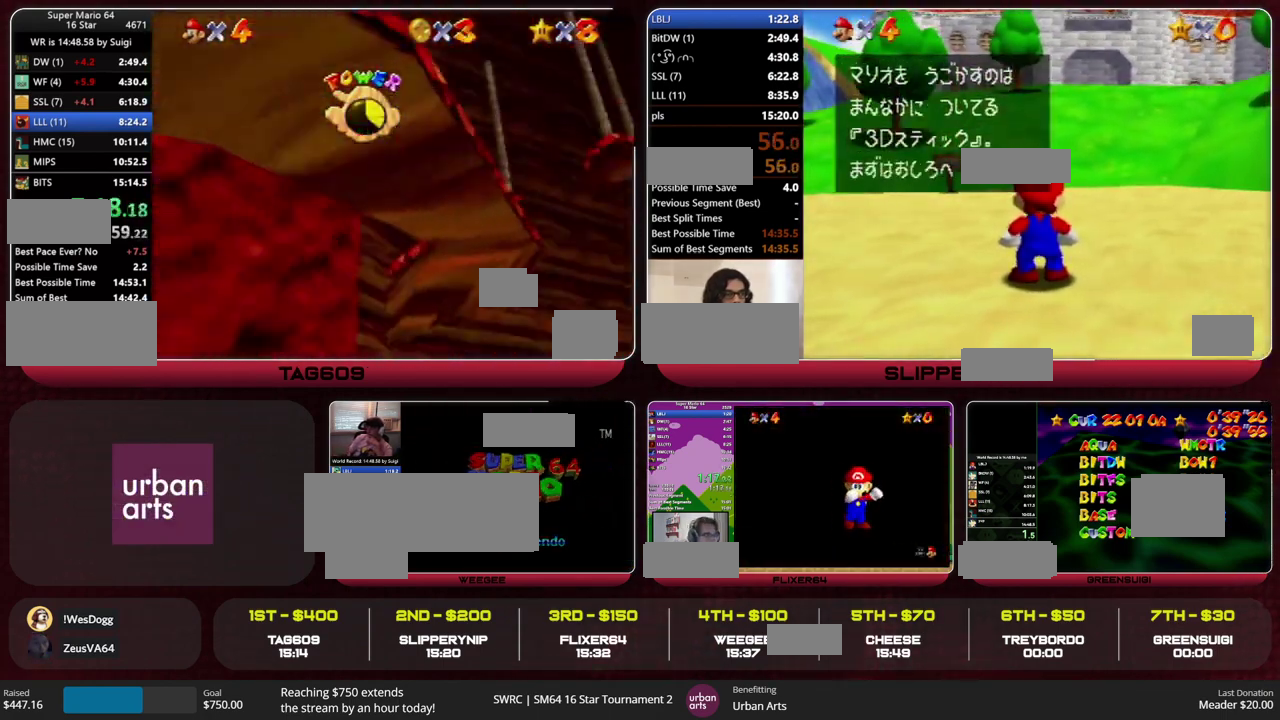
{"buttons": ["A"], "left_stick": "up", "events": [[33, "R1", "down"], [100, "R1", "up"], [100, "left_stick", "right"], [200, "left_stick", "up-right"], [500, "left_stick", "up"]]}
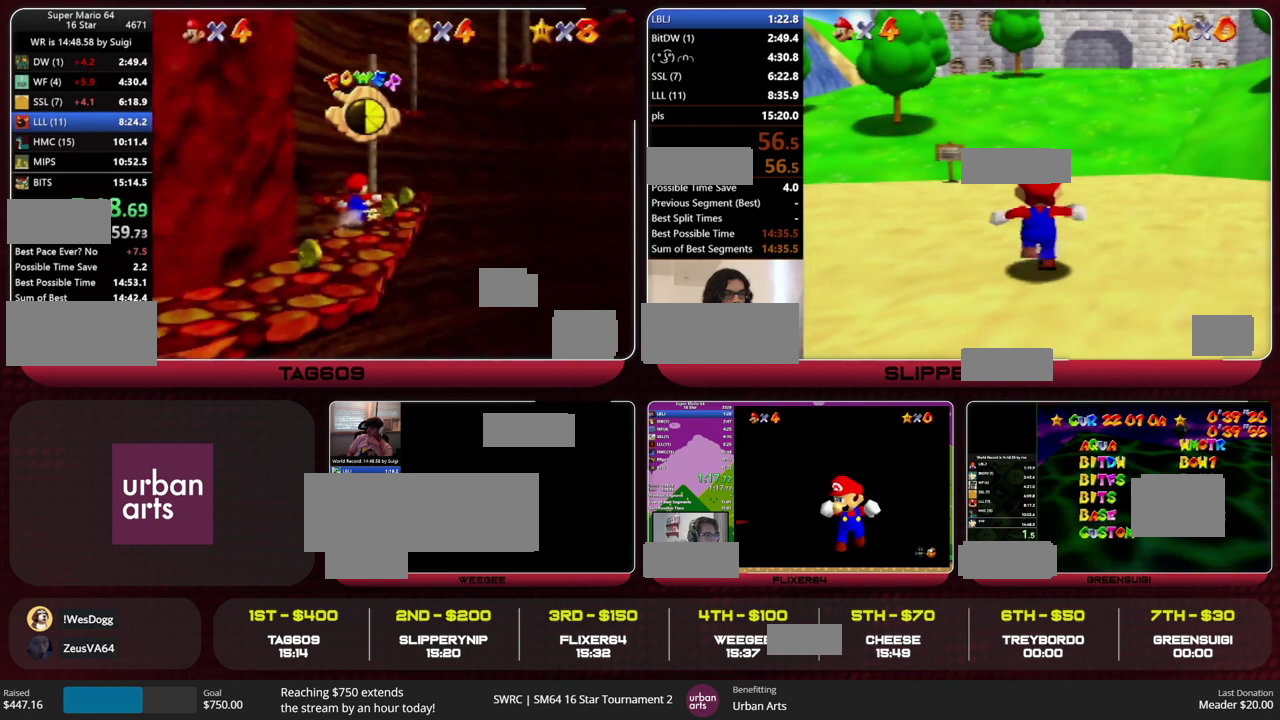
{"buttons": [], "left_stick": "up", "events": [[67, "left_stick", "up-right"], [200, "B", "down"], [300, "A", "up"], [300, "B", "up"], [333, "left_stick", "up"]]}
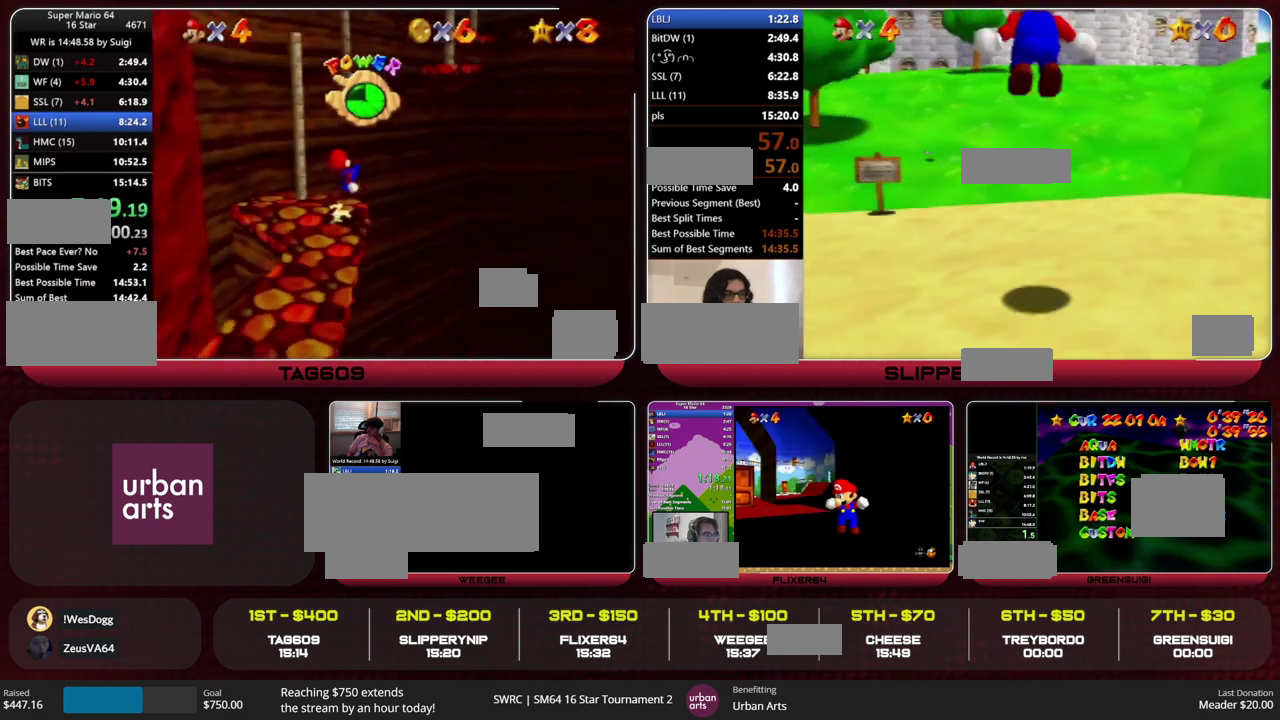
{"buttons": [], "left_stick": "up-right", "events": [[67, "A", "down"], [67, "left_stick", "up-right"], [467, "A", "up"]]}
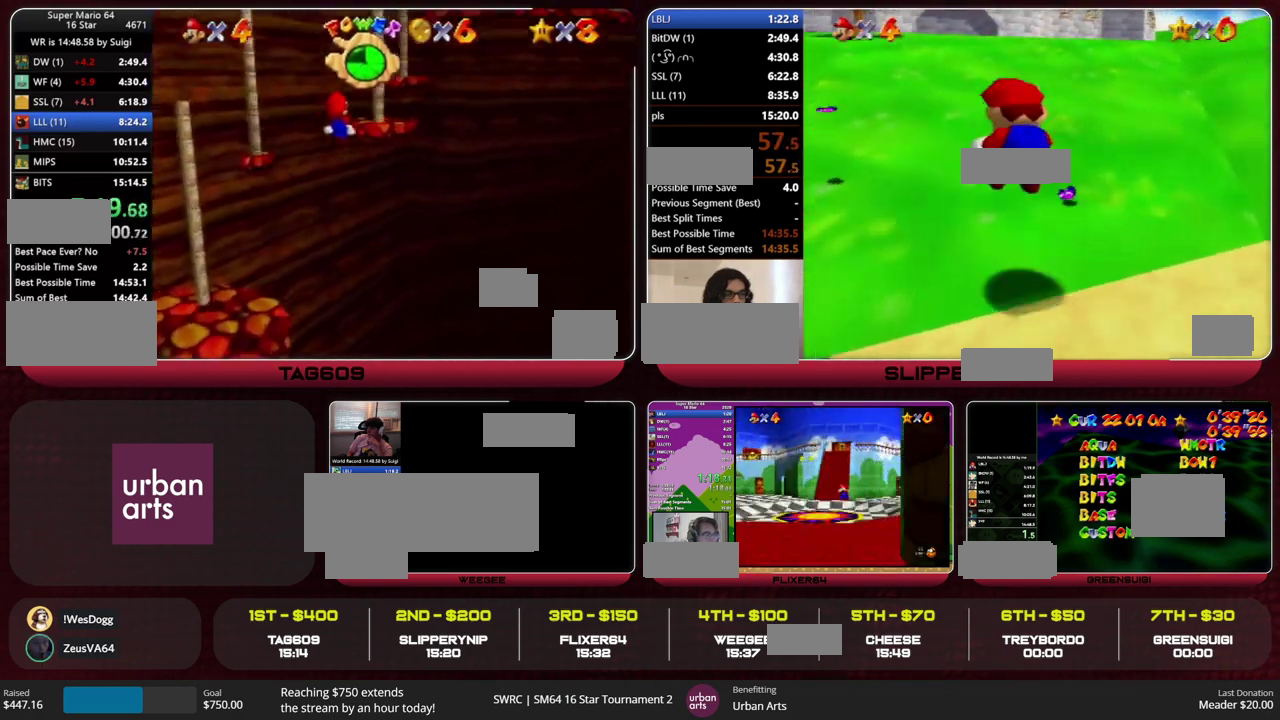
{"buttons": [], "left_stick": "up", "events": [[133, "left_stick", "up"], [333, "A", "down"], [333, "Z", "down"], [433, "A", "up"], [467, "Z", "up"]]}
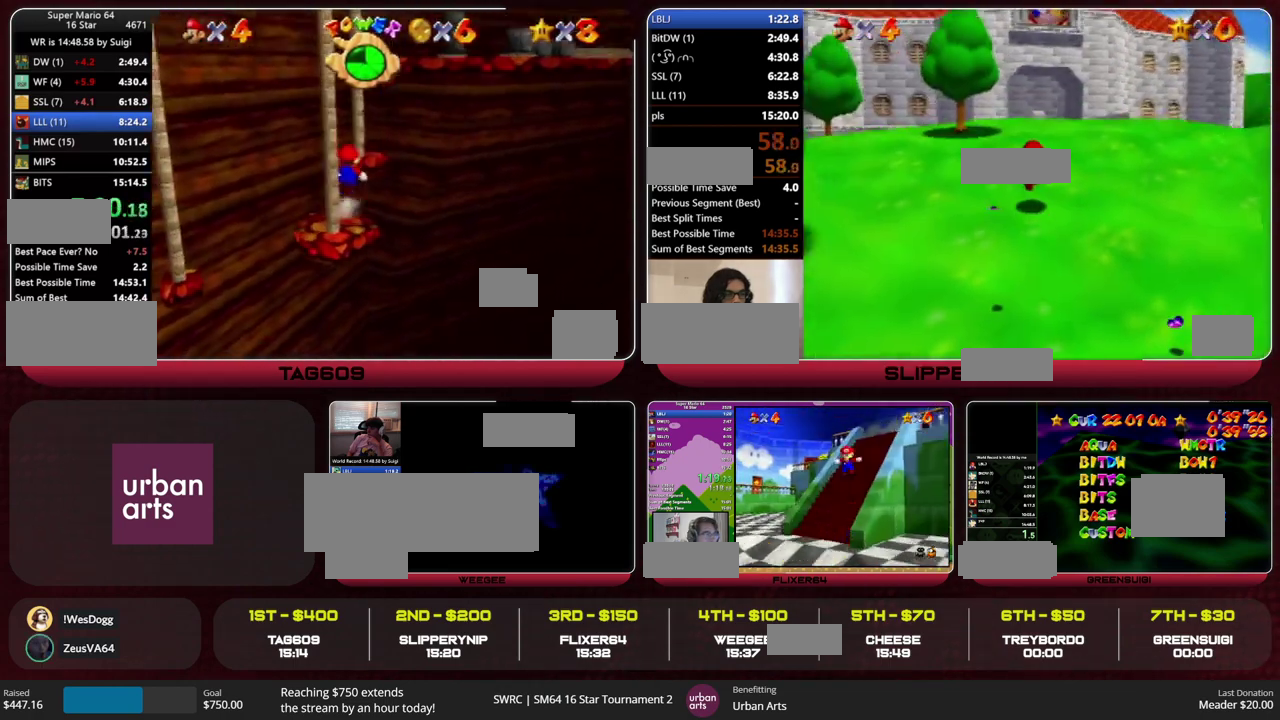
{"buttons": ["A"], "left_stick": "up-right", "events": [[100, "left_stick", "up-right"], [300, "A", "down"]]}
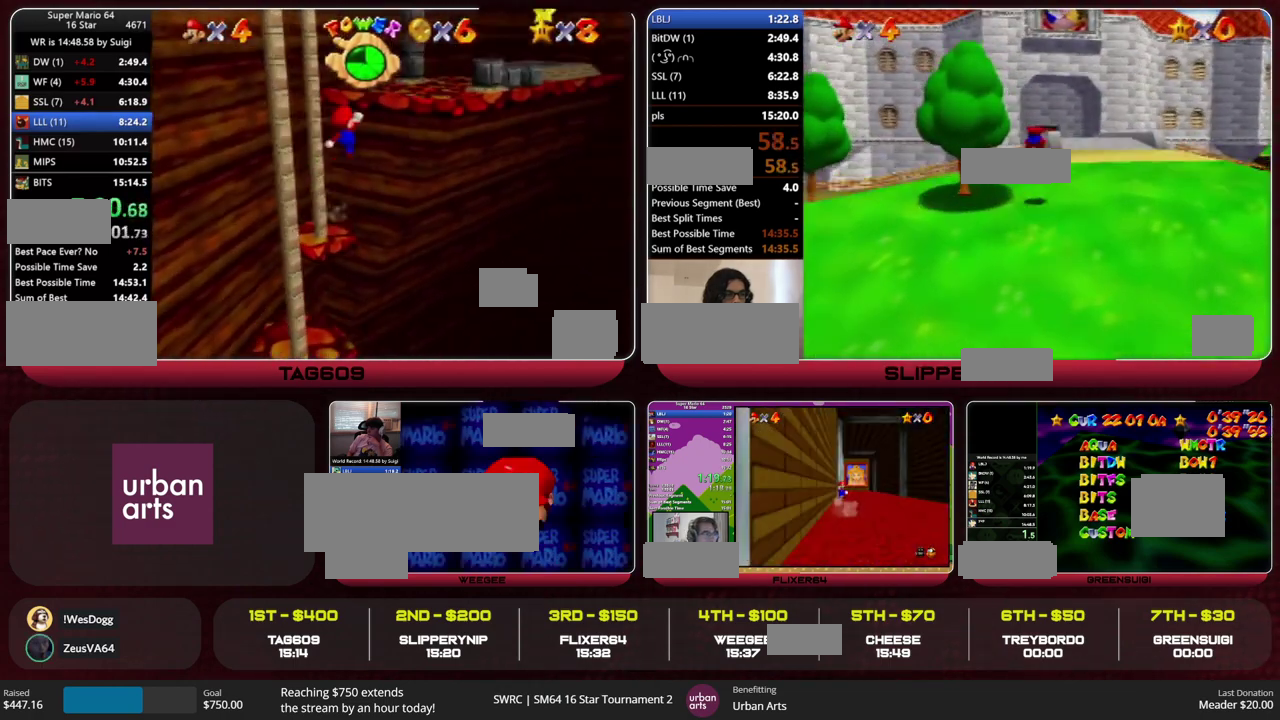
{"buttons": [], "left_stick": "up-right", "events": [[133, "B", "down"], [167, "A", "up"], [200, "B", "up"]]}
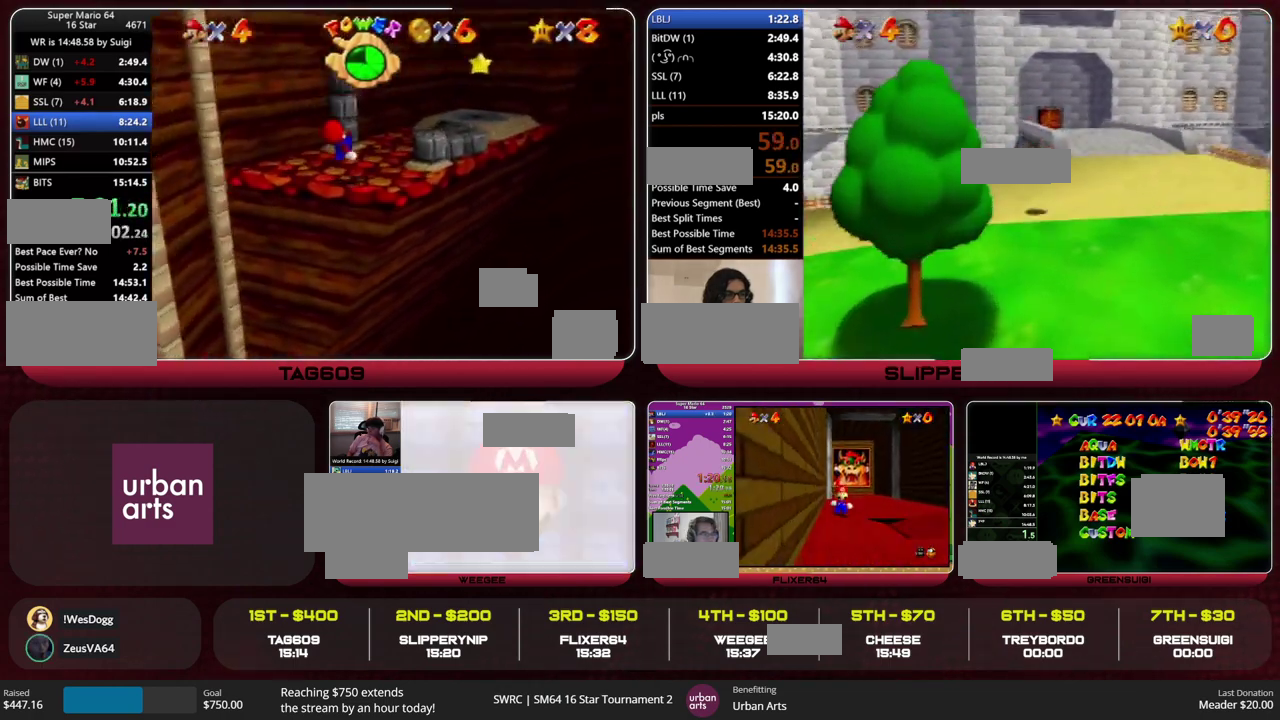
{"buttons": [], "left_stick": "up", "events": [[133, "A", "down"], [300, "B", "down"], [333, "A", "up"], [400, "B", "up"], [400, "left_stick", "up"]]}
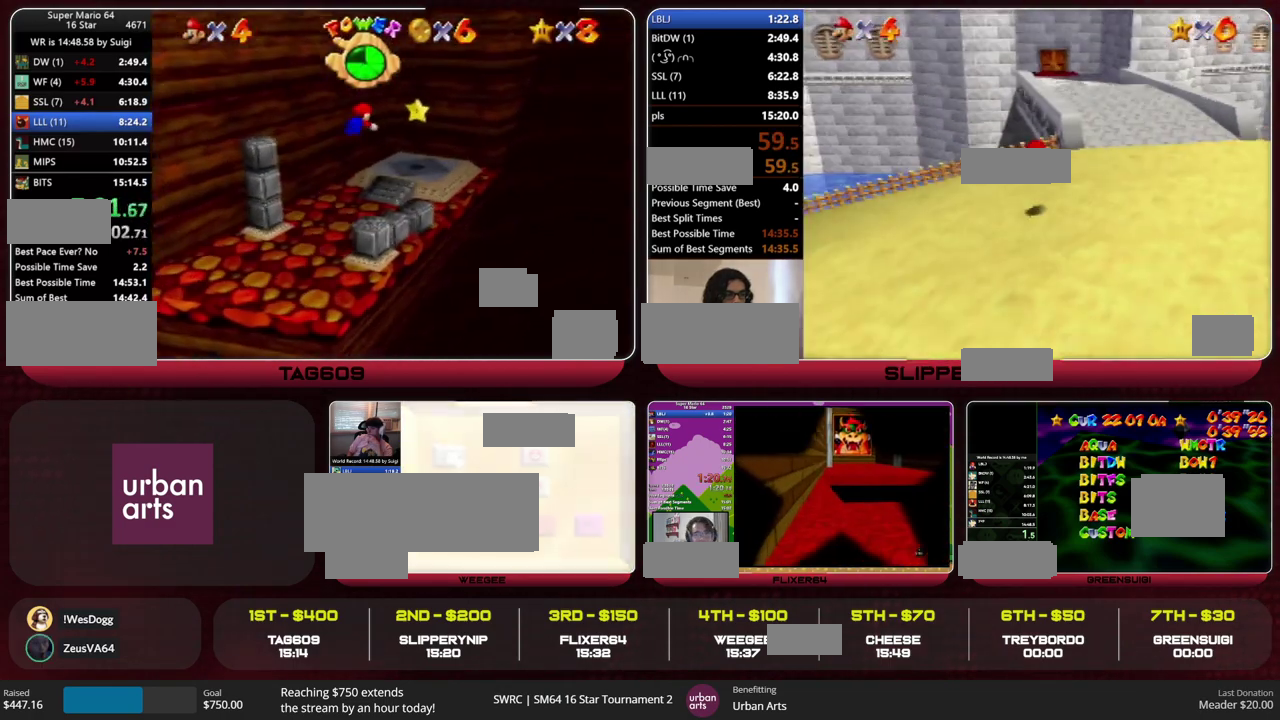
{"buttons": [], "left_stick": "center", "events": [[400, "left_stick", "center"]]}